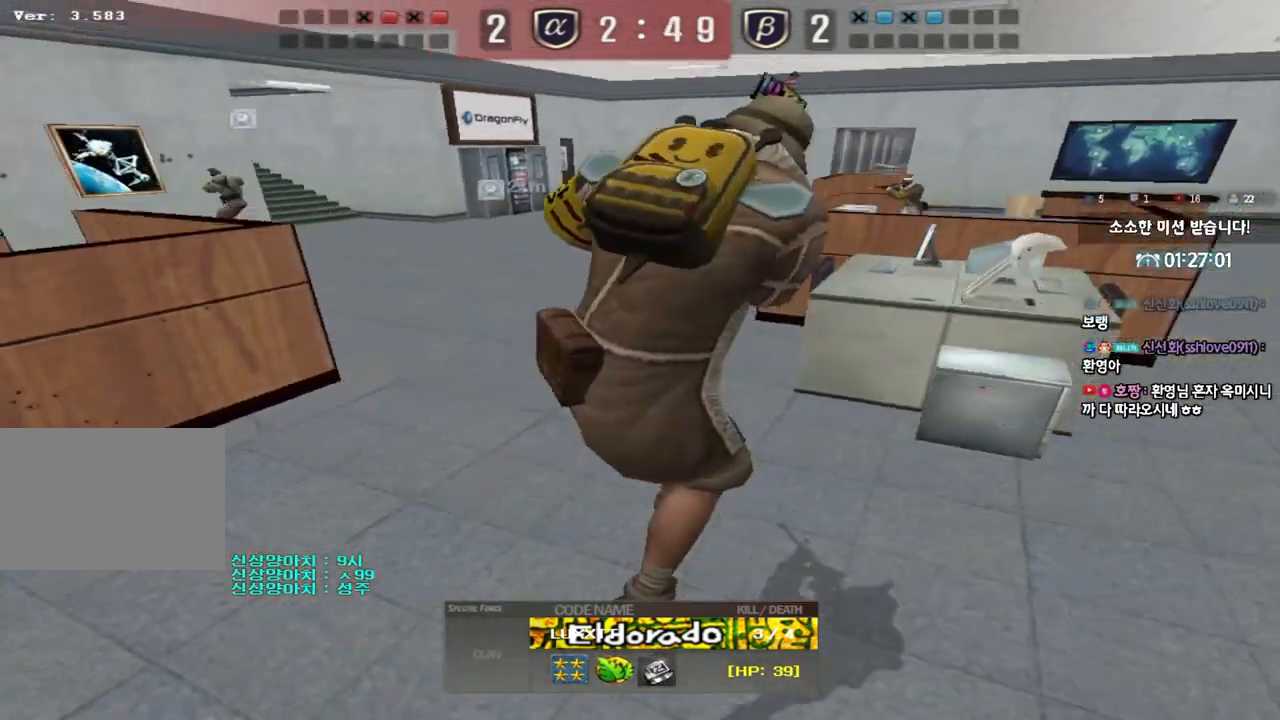
Gameplay with keyboard; each line is a JSON object with the keys held at the frame after it. "events" lists presses ("down") and releases ("up") of "a", "ctrl", "d", "e", "f", "q", "r", "s", "shift", "space", "tab" and "w" between this image and that frame as [ms after this image, input, new state], when the widget could be followed in between. No other keys are recorded. Mouse input is not recorded.
{"keys": [], "events": []}
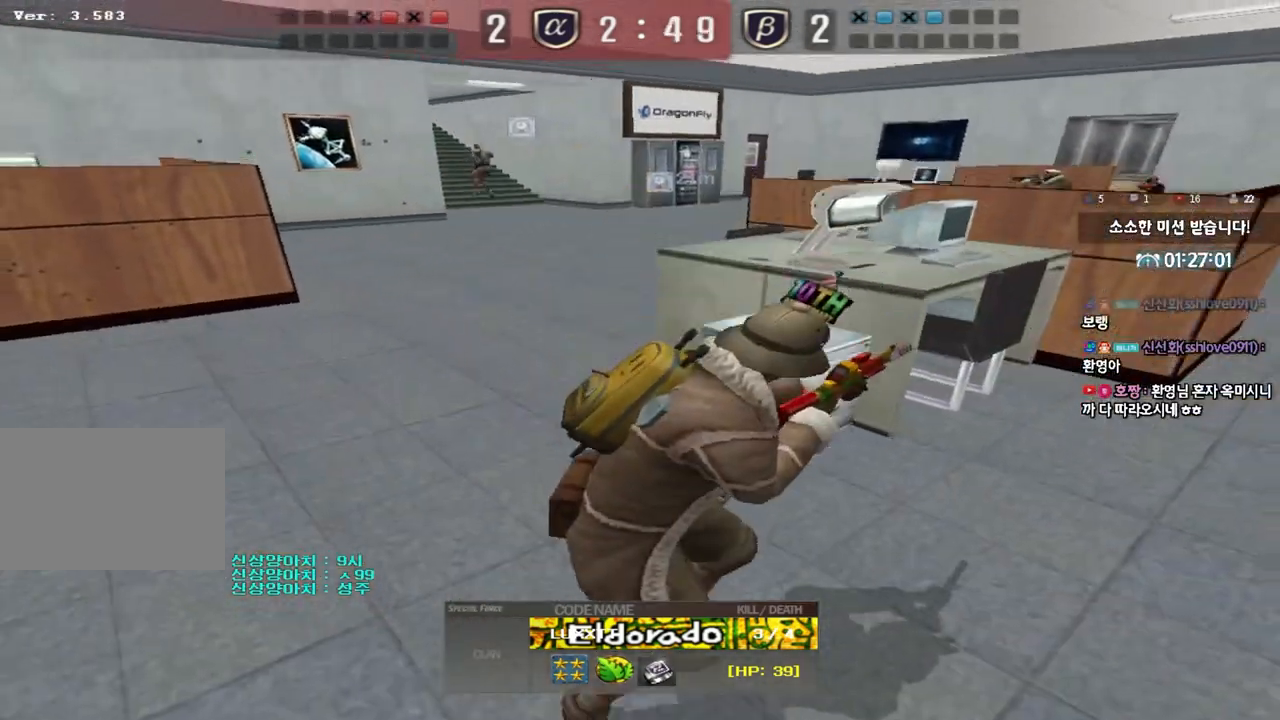
{"keys": [], "events": []}
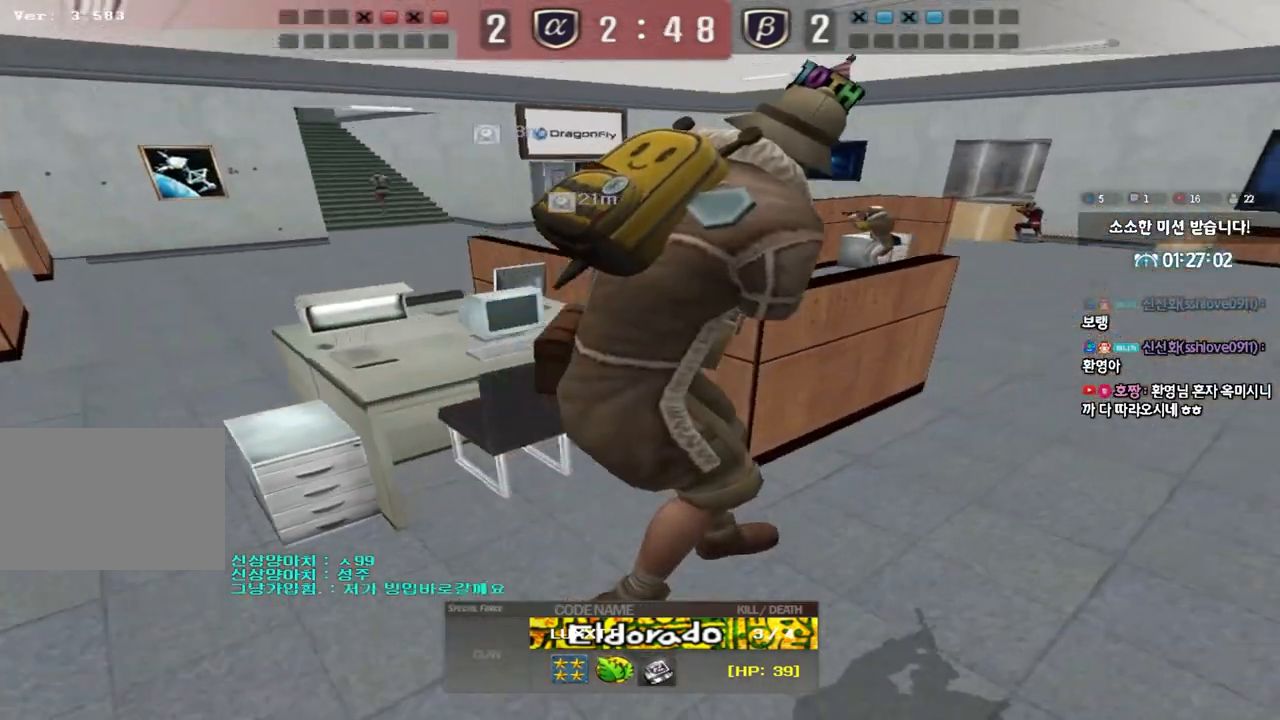
{"keys": [], "events": []}
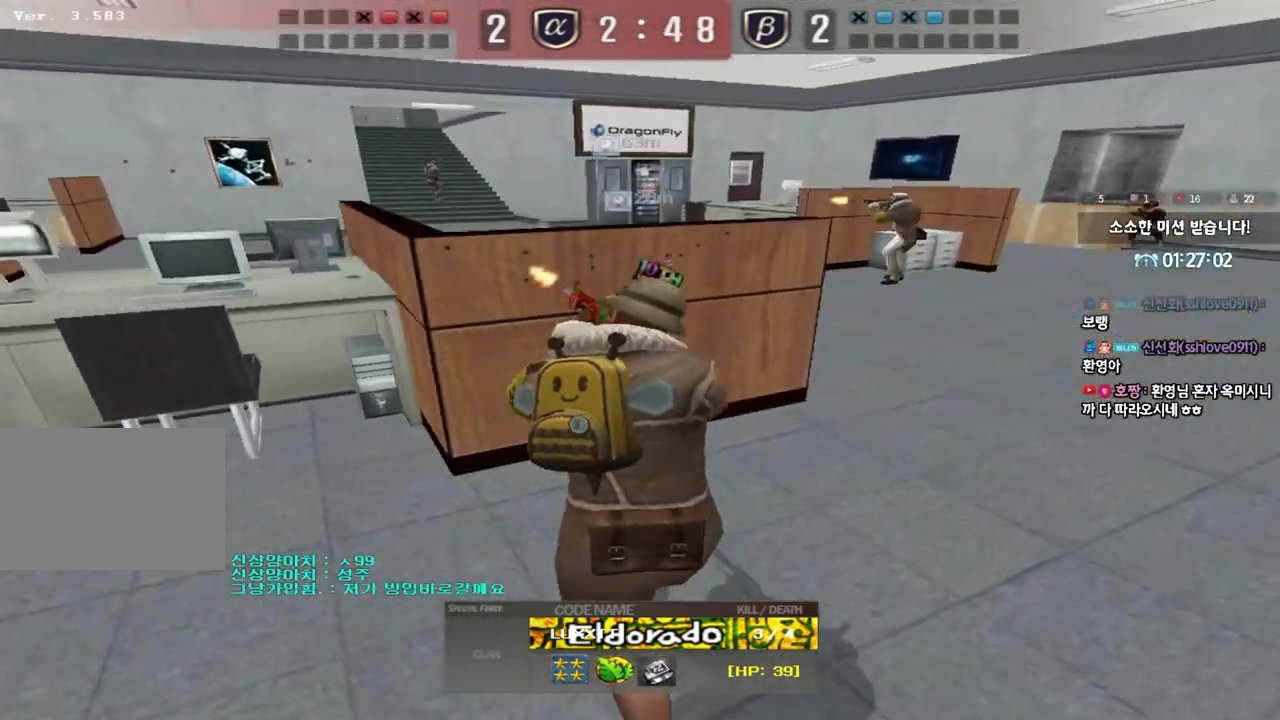
{"keys": [], "events": []}
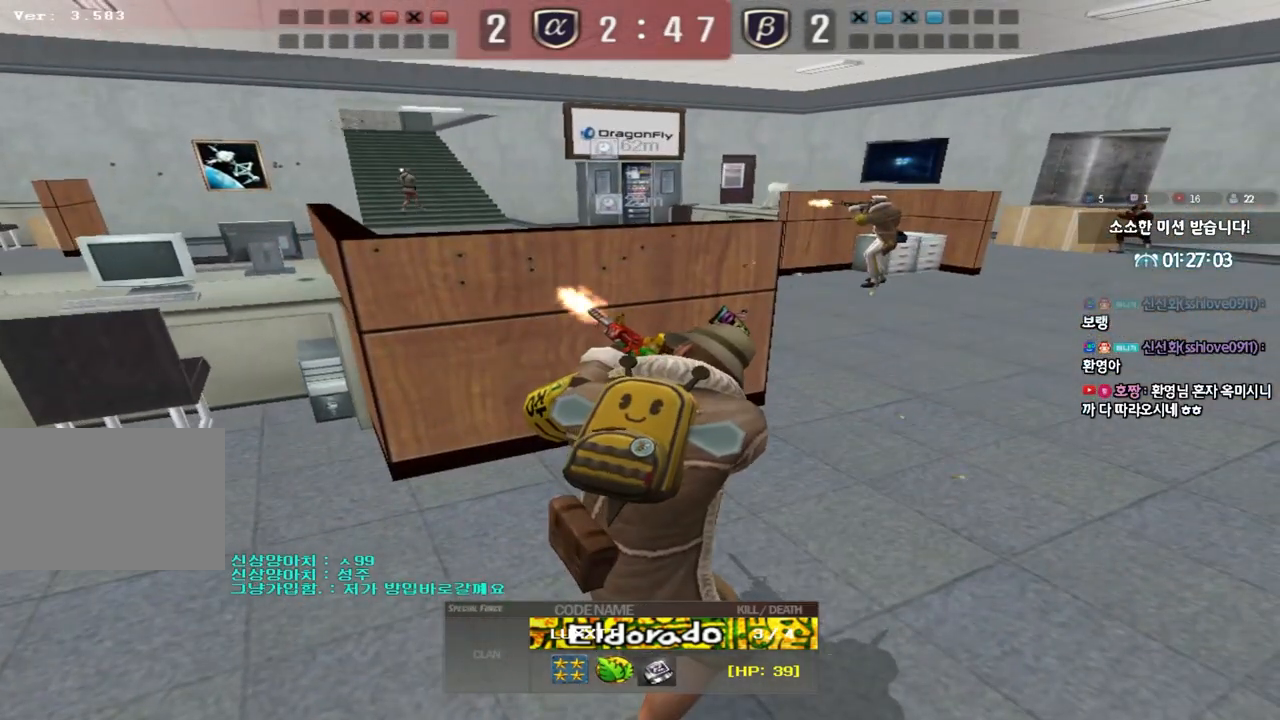
{"keys": ["tab"], "events": [[300, "tab", "down"]]}
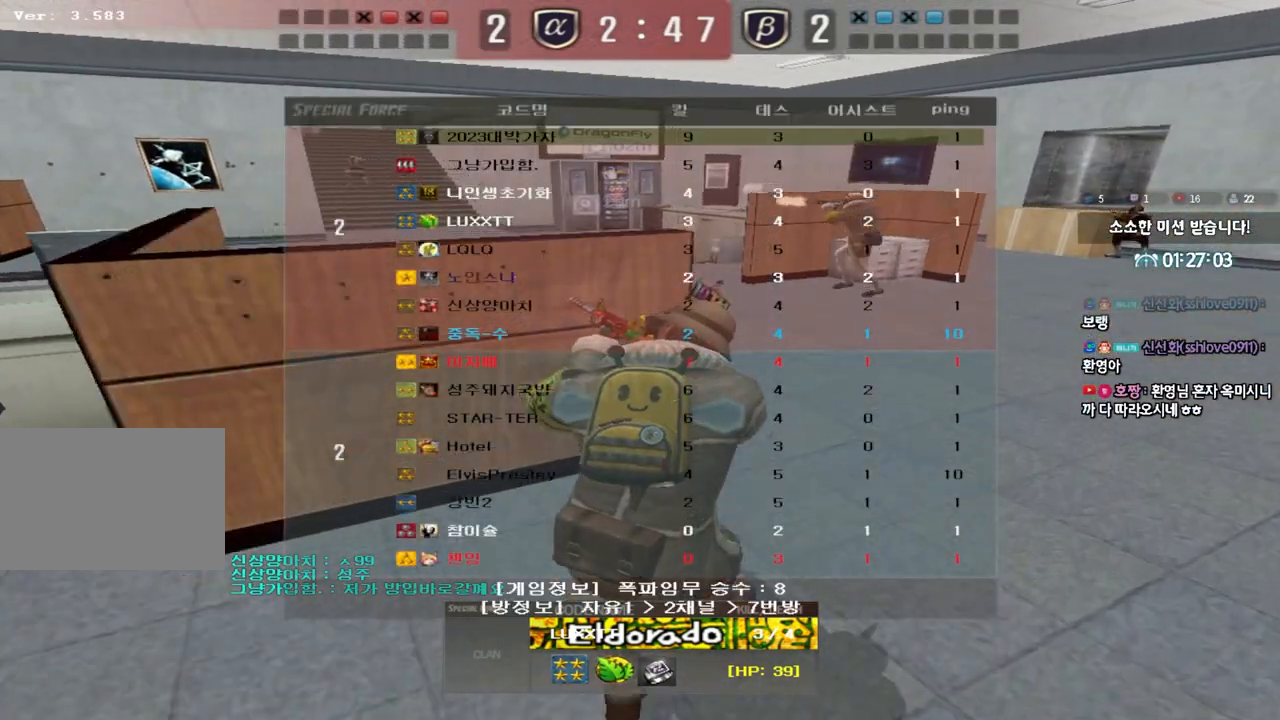
{"keys": ["tab"], "events": []}
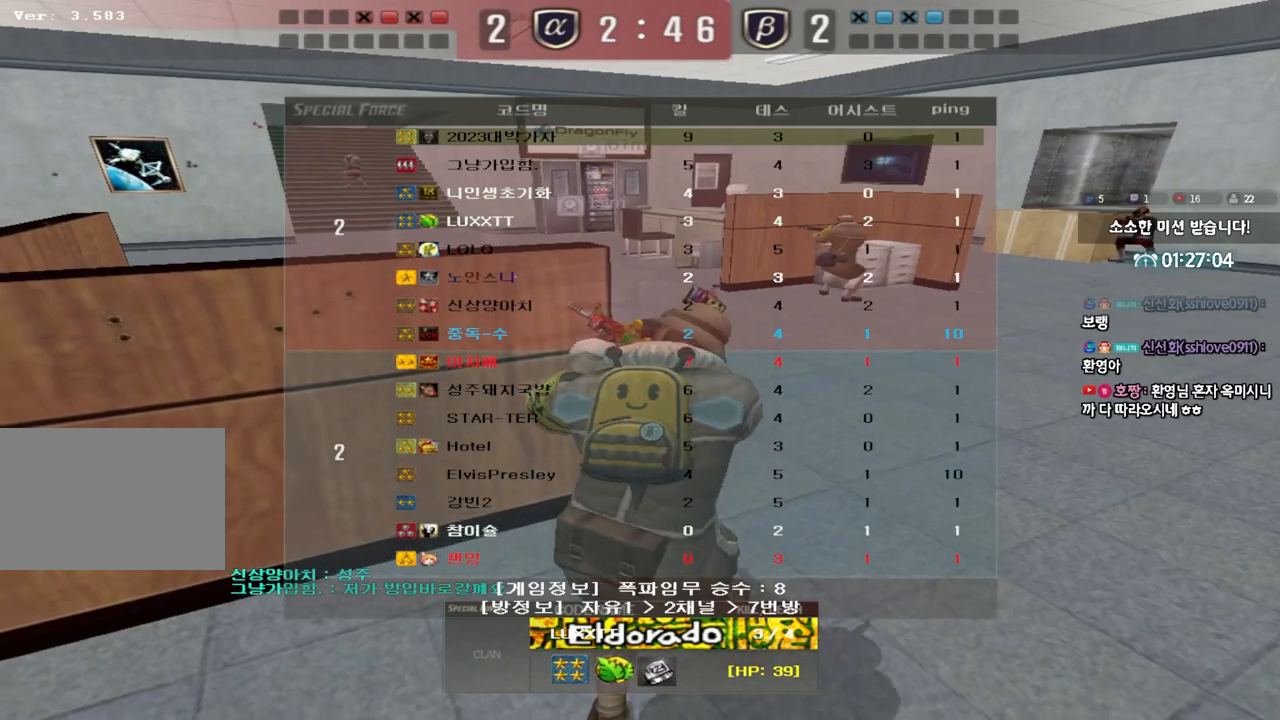
{"keys": [], "events": [[450, "tab", "up"]]}
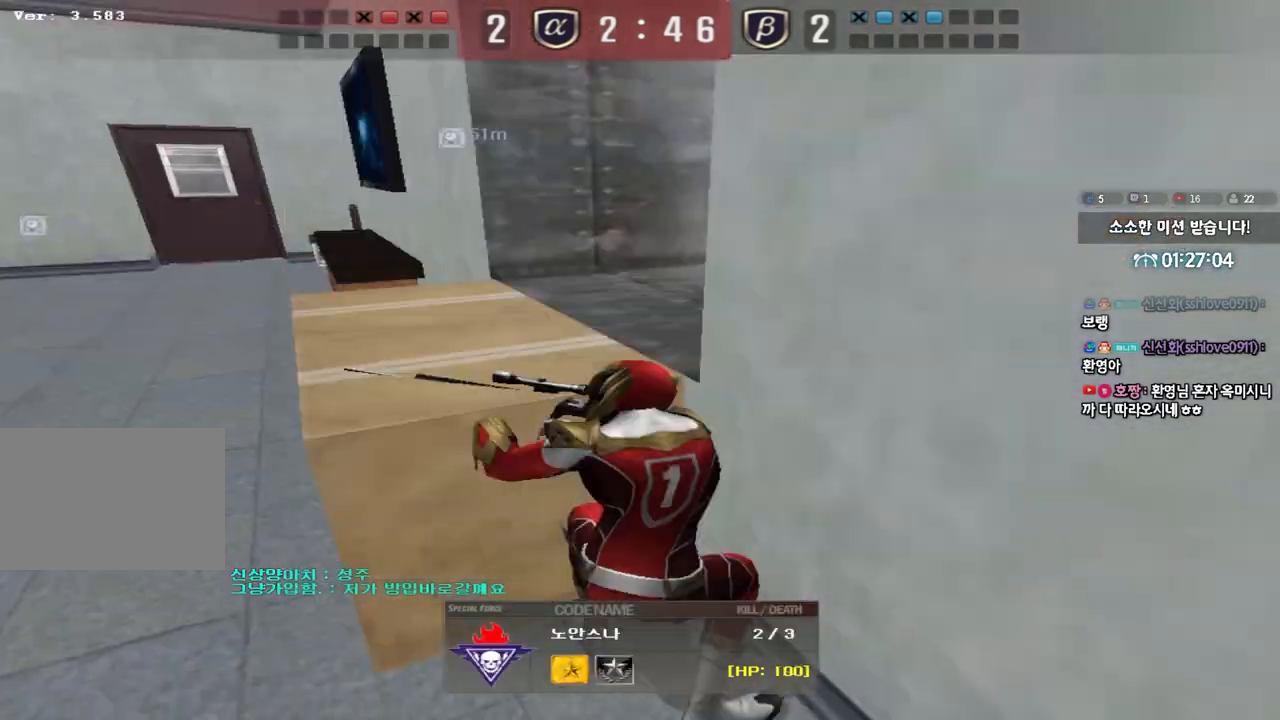
{"keys": [], "events": []}
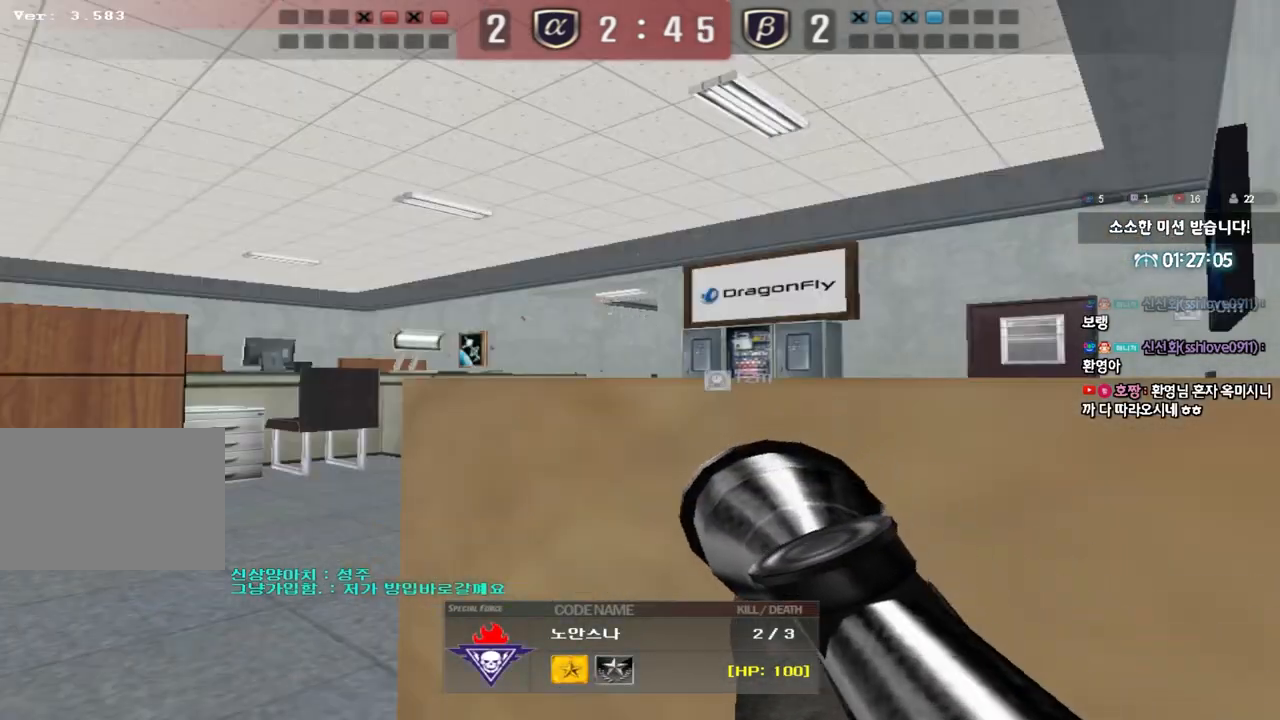
{"keys": [], "events": []}
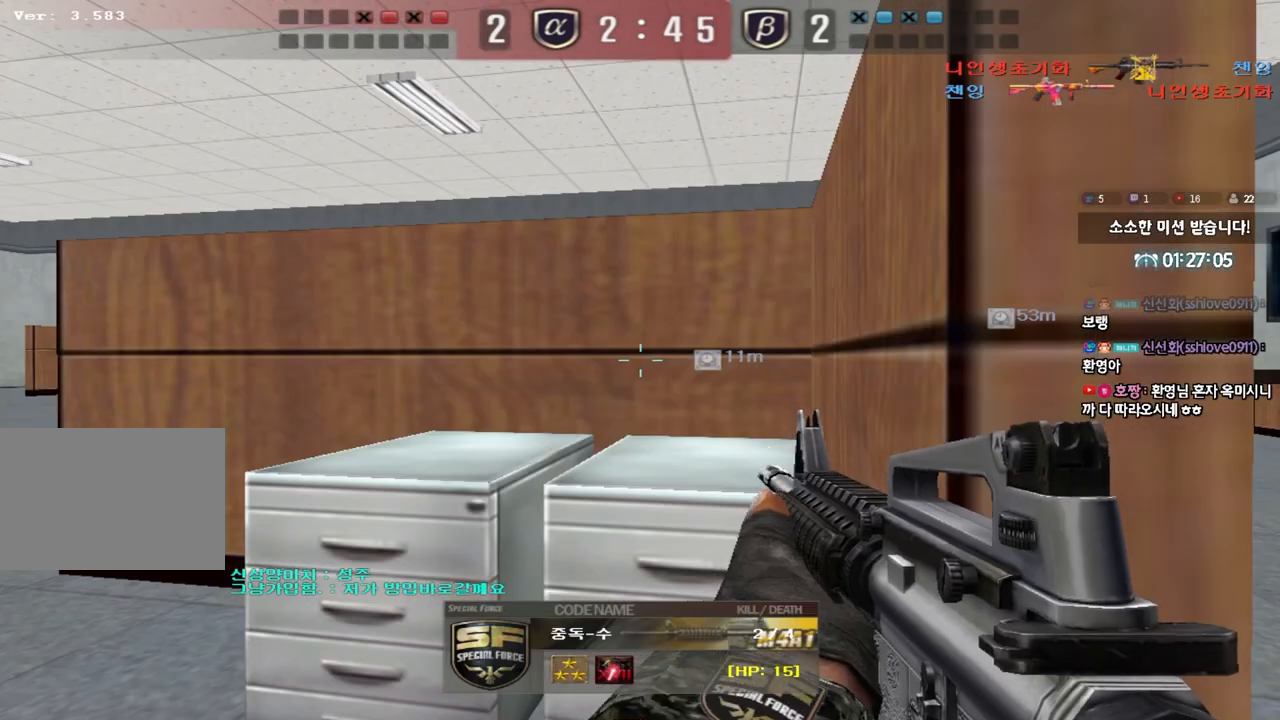
{"keys": [], "events": []}
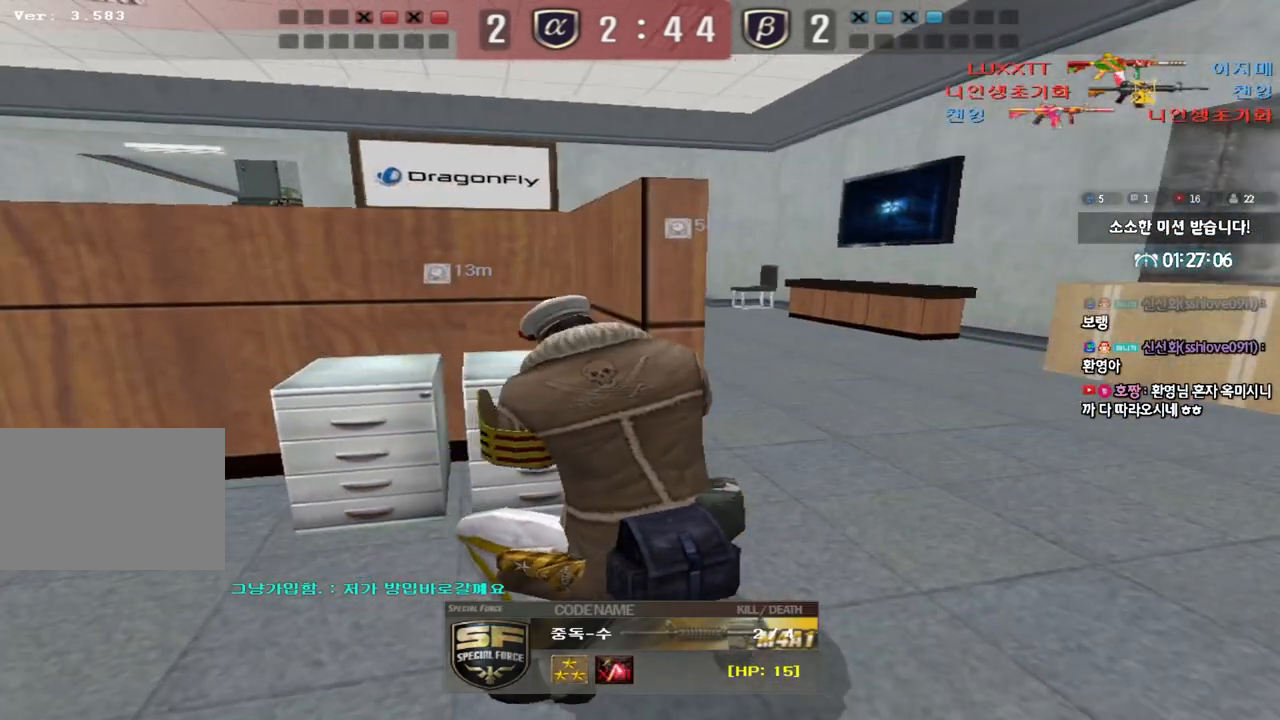
{"keys": [], "events": []}
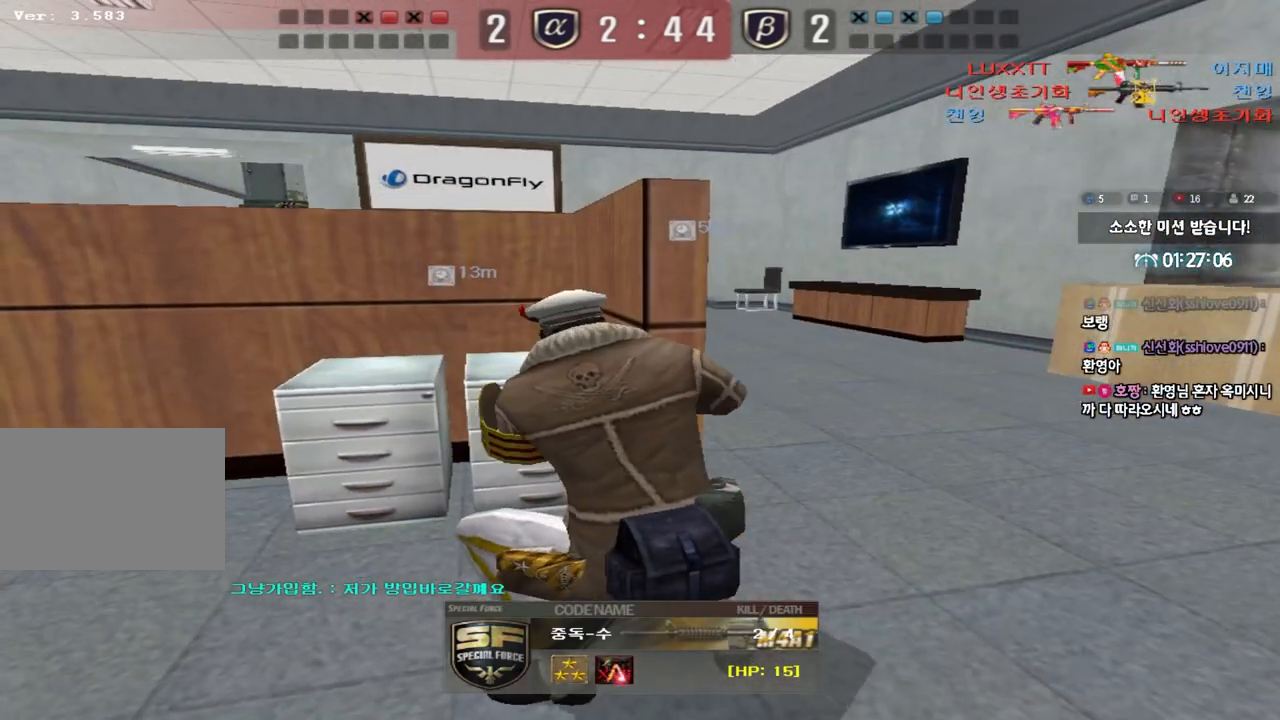
{"keys": [], "events": []}
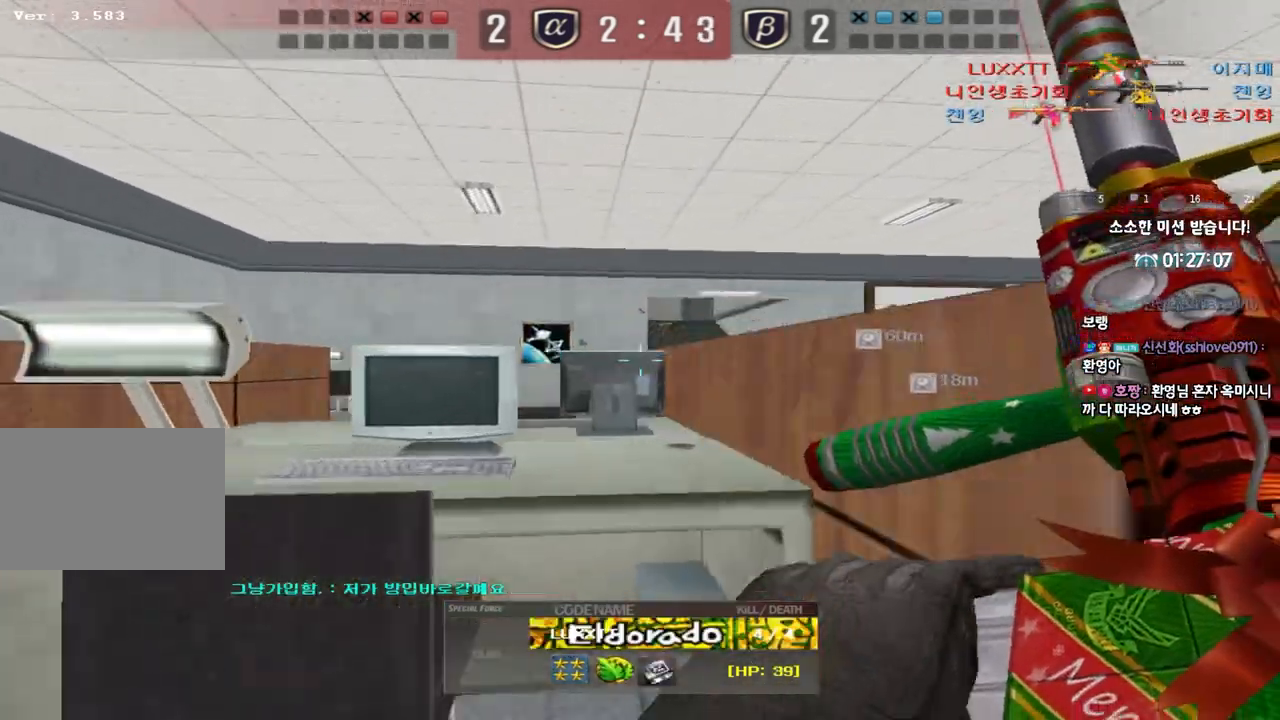
{"keys": ["tab"], "events": [[50, "tab", "down"]]}
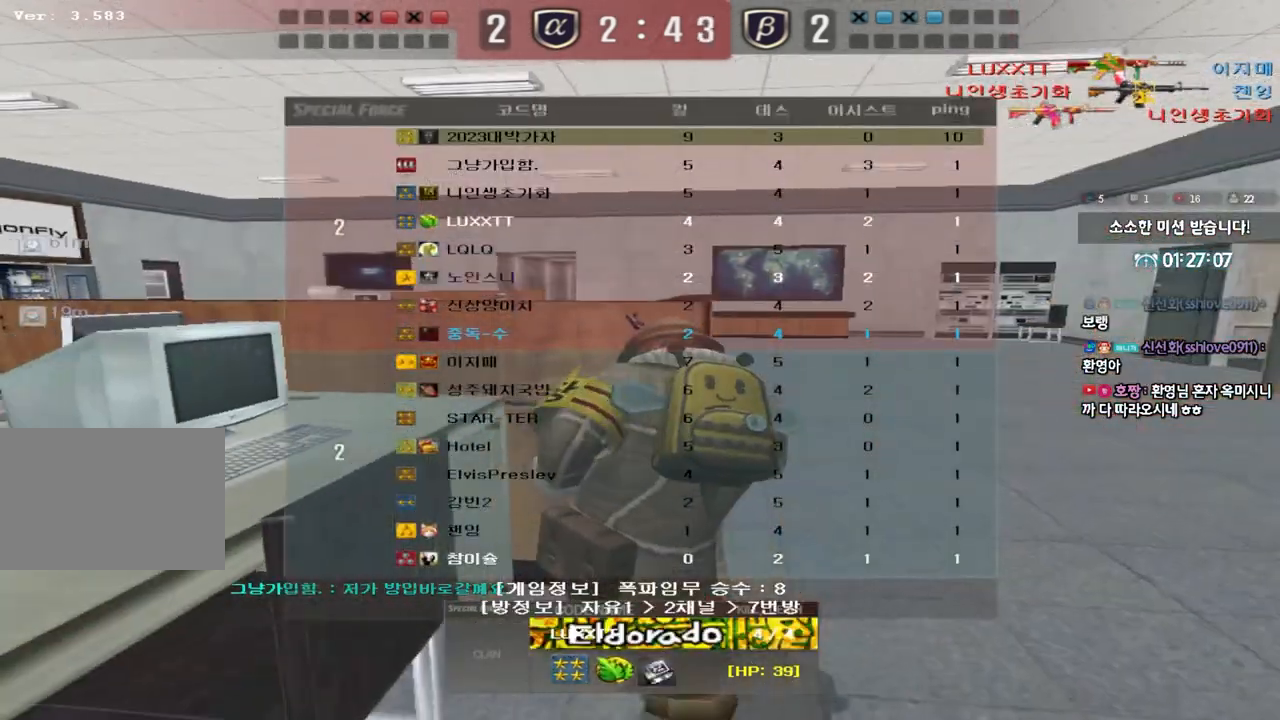
{"keys": [], "events": [[467, "tab", "up"]]}
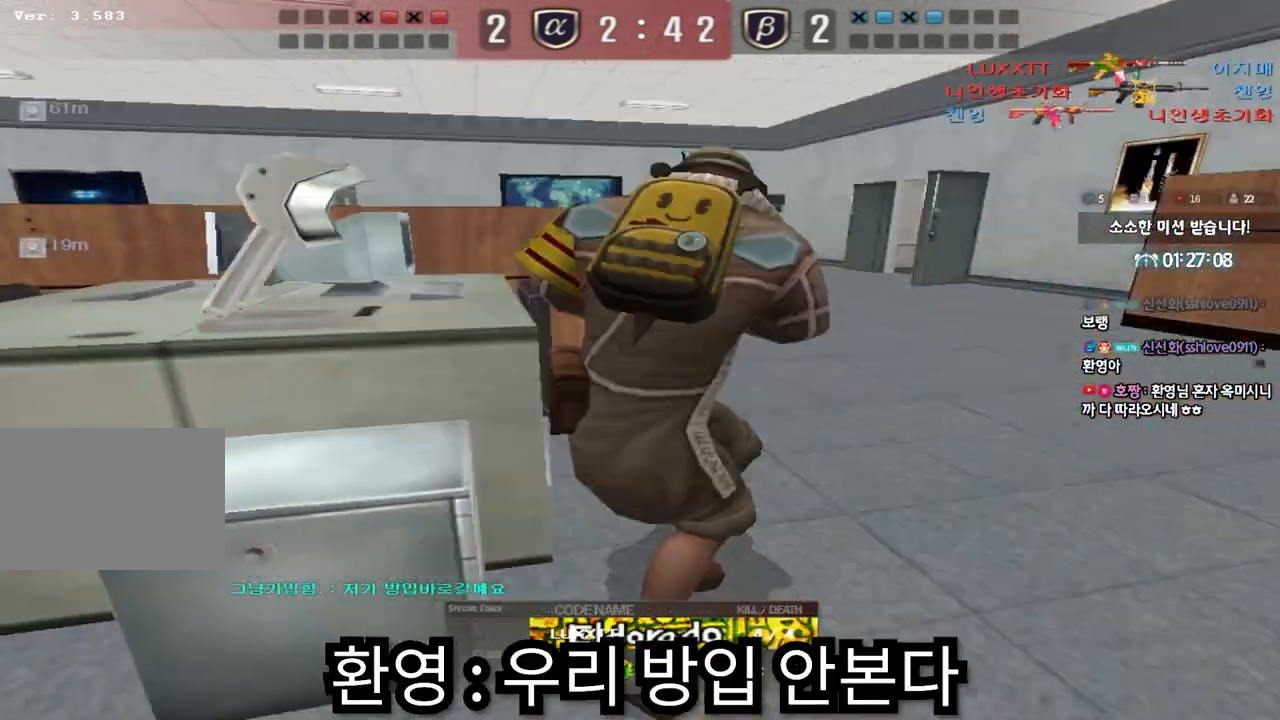
{"keys": [], "events": []}
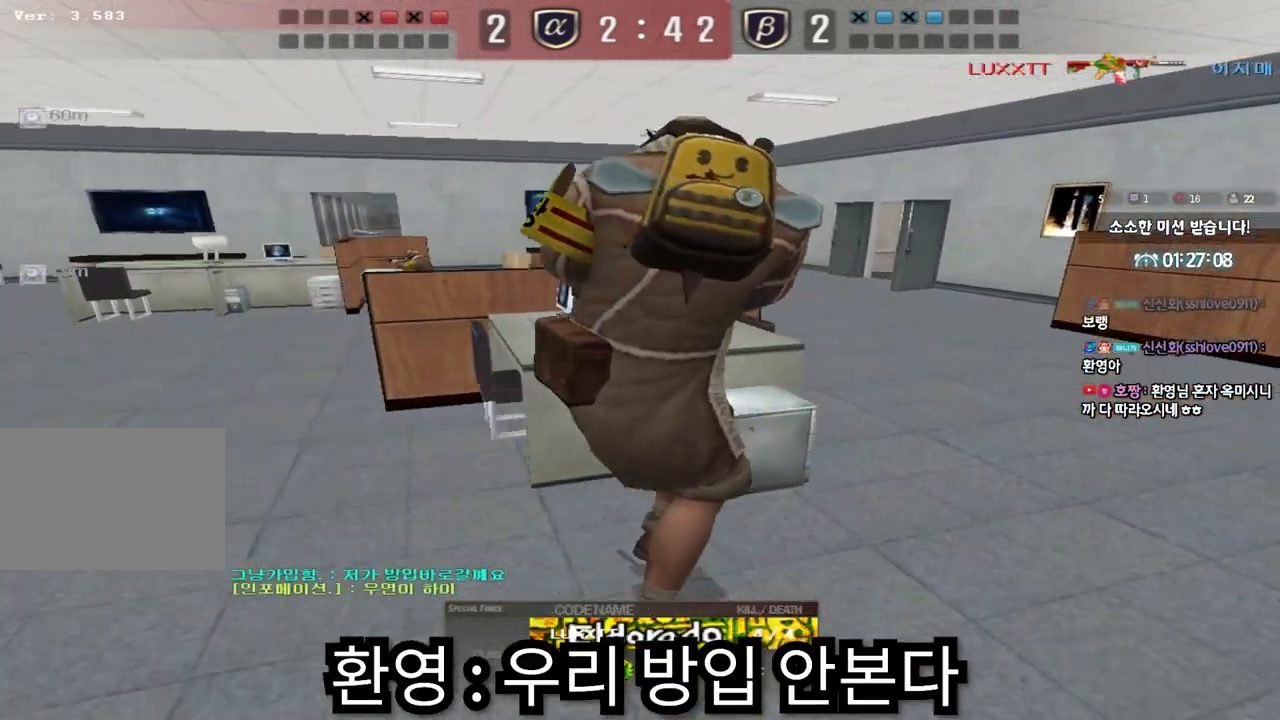
{"keys": [], "events": []}
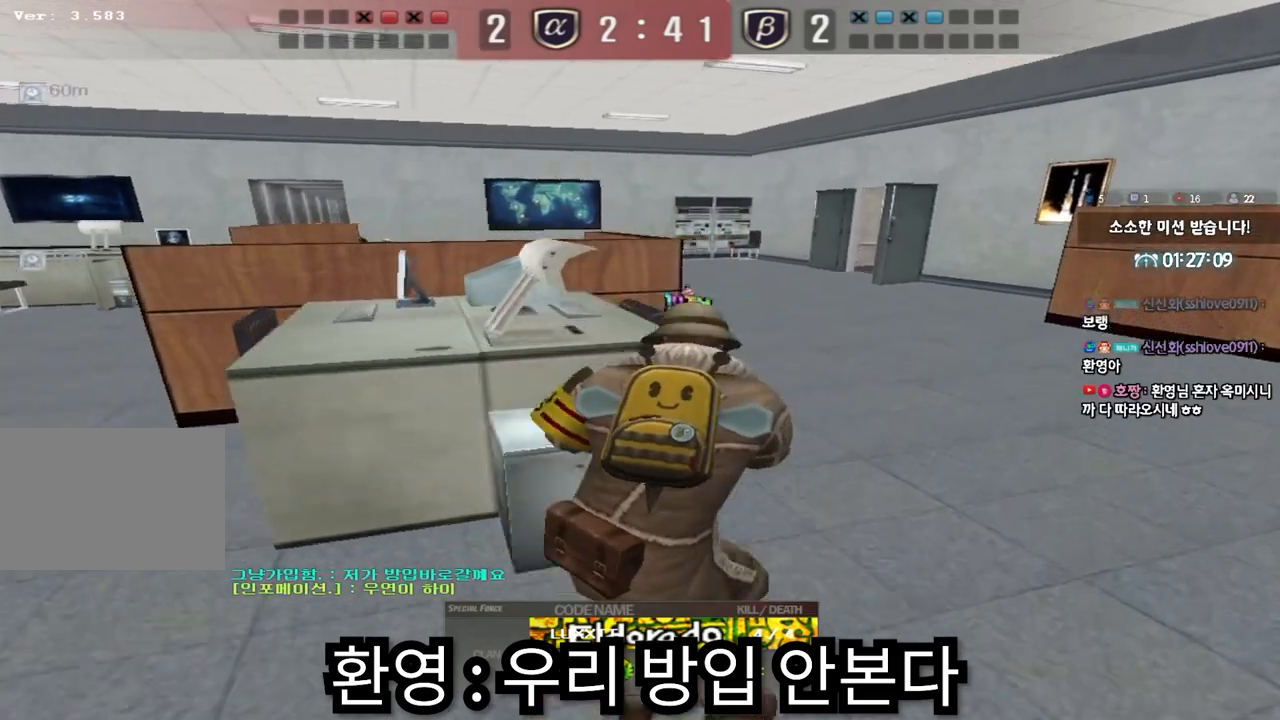
{"keys": [], "events": []}
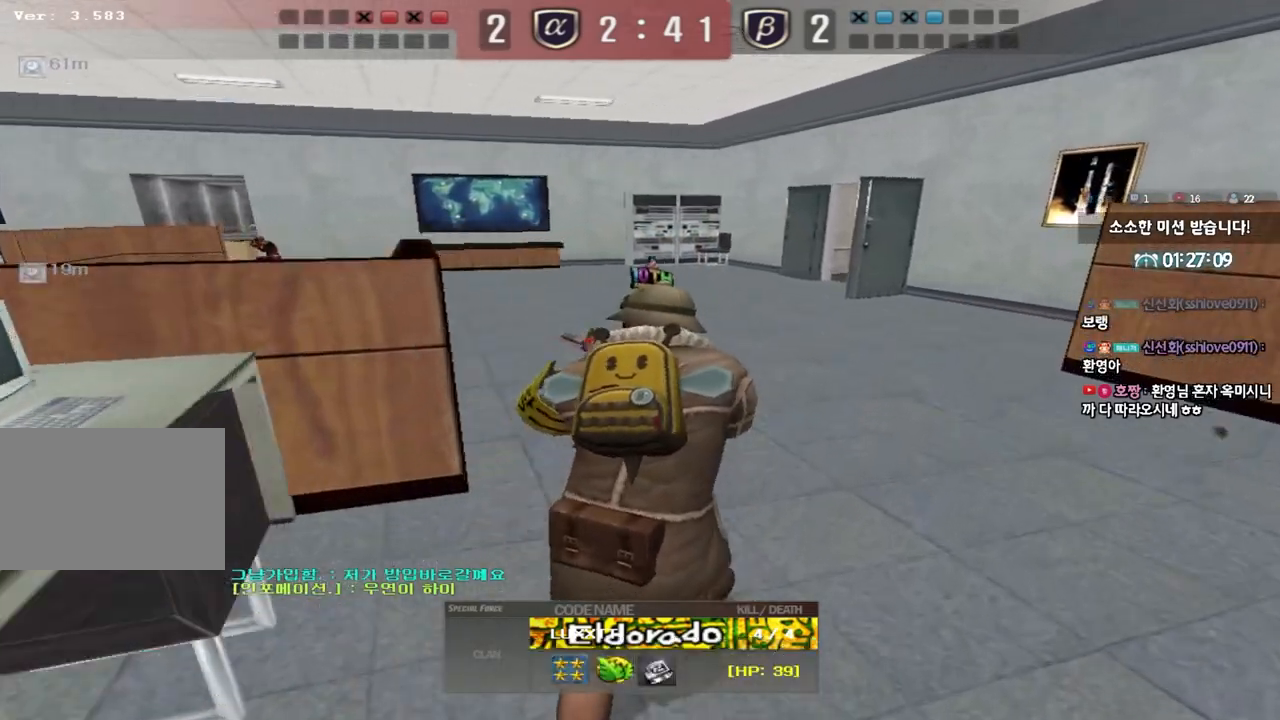
{"keys": [], "events": []}
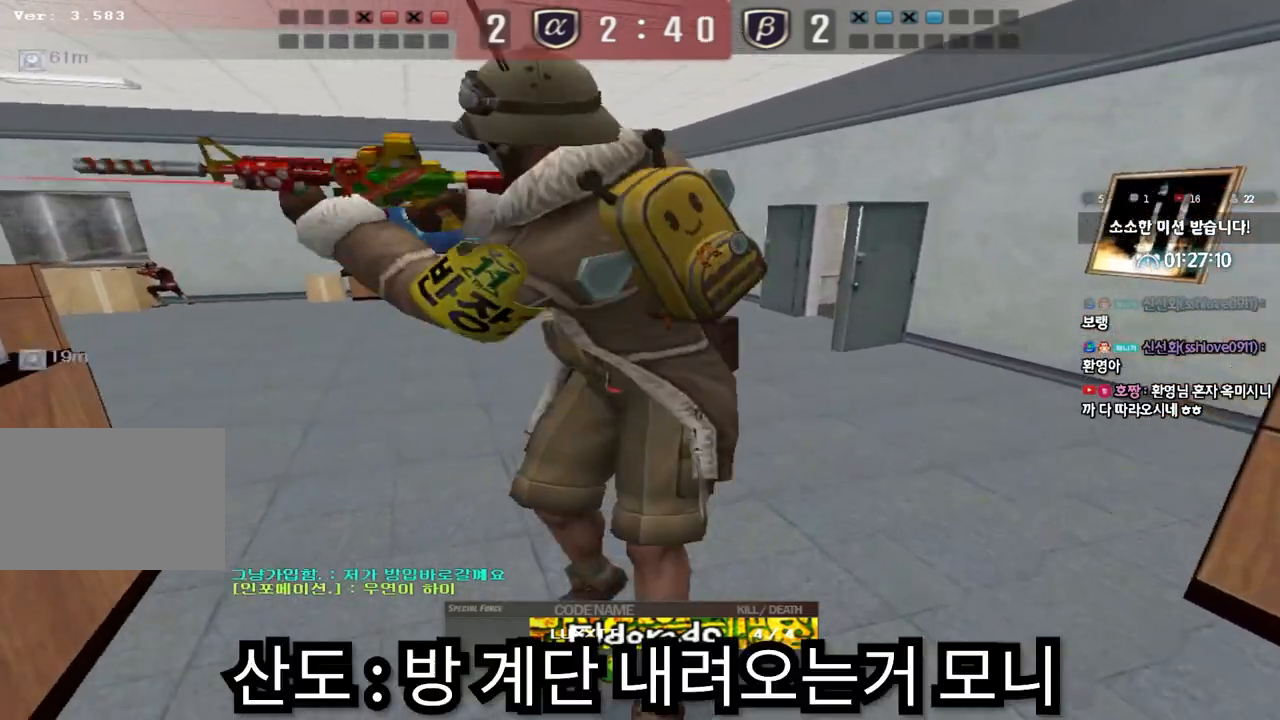
{"keys": [], "events": []}
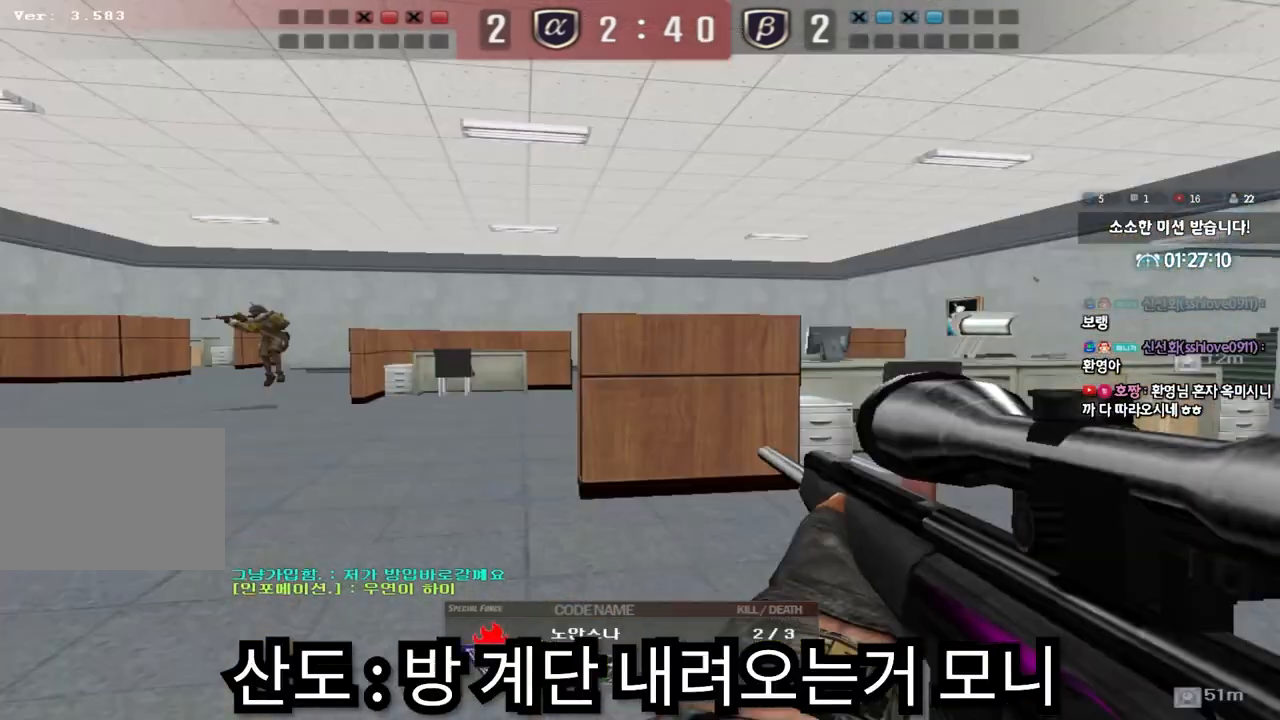
{"keys": [], "events": []}
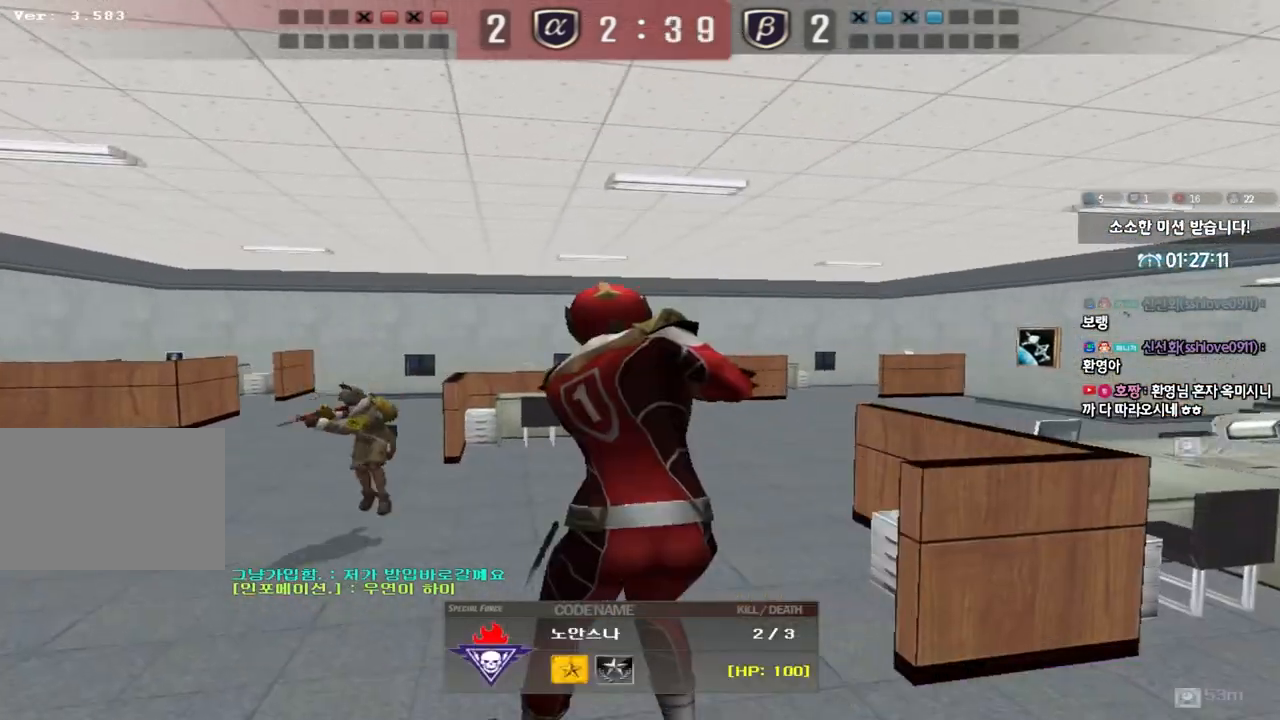
{"keys": [], "events": []}
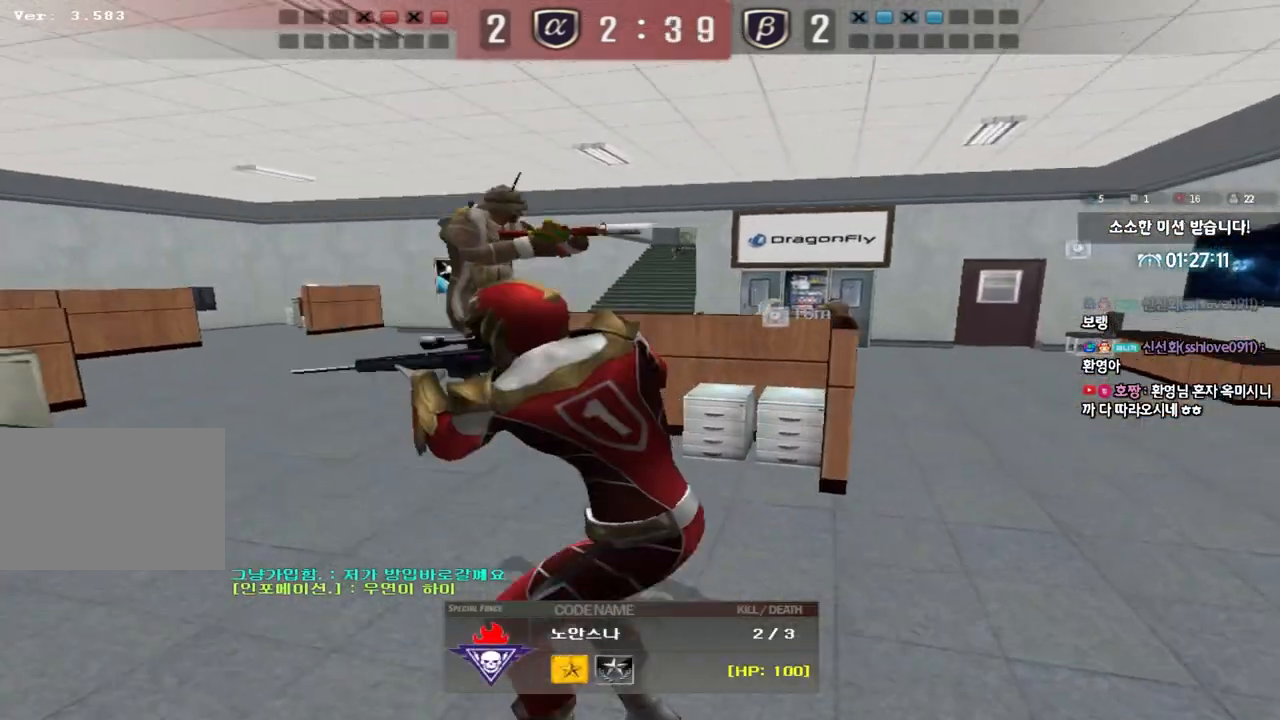
{"keys": [], "events": []}
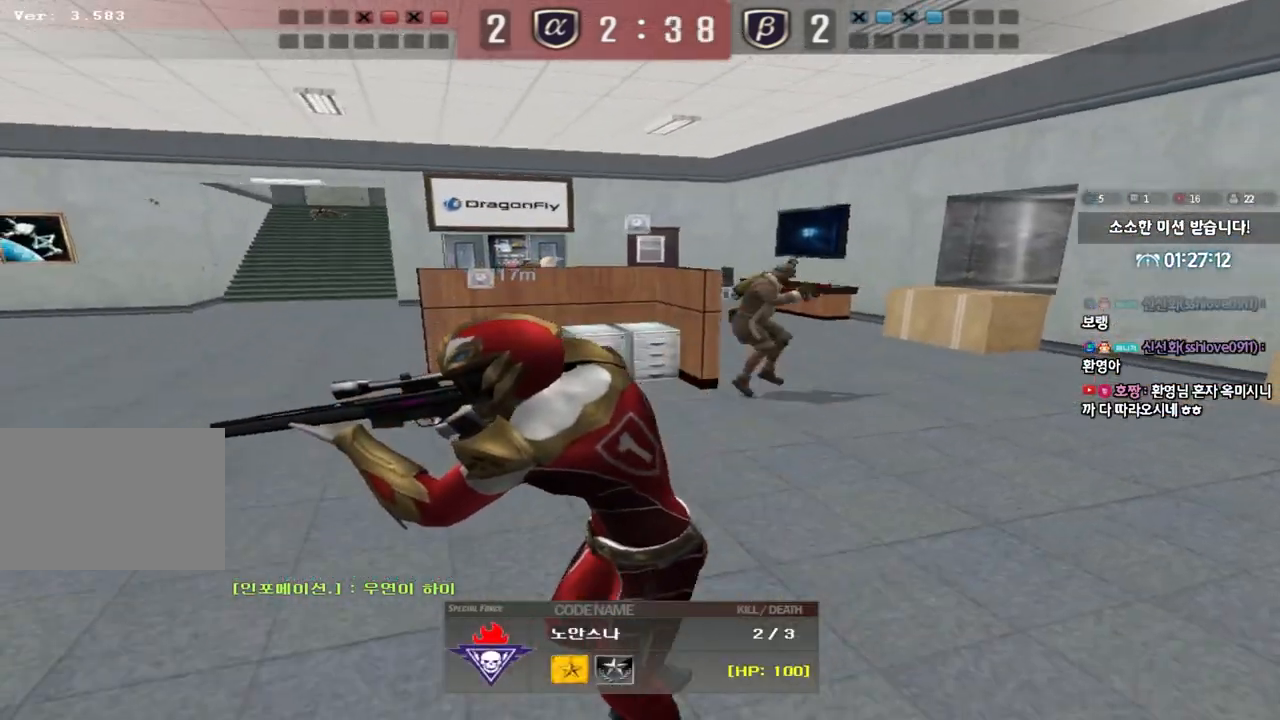
{"keys": [], "events": []}
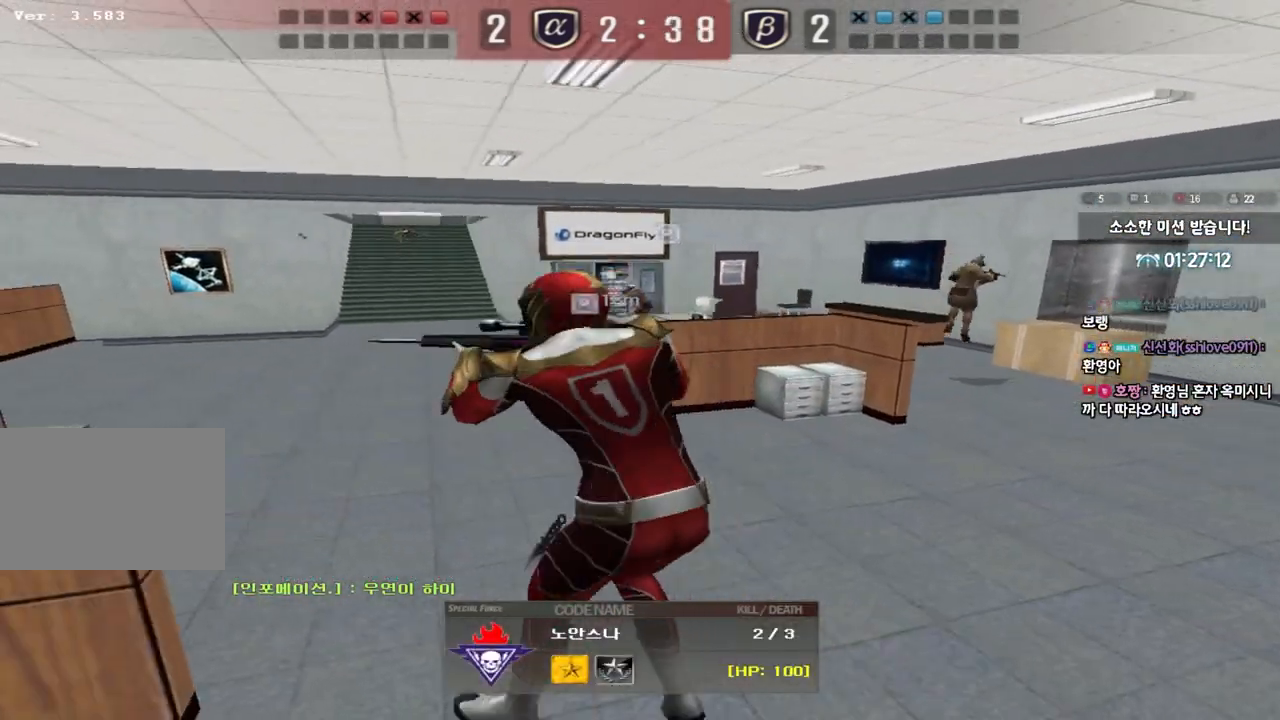
{"keys": ["tab"], "events": [[17, "tab", "down"]]}
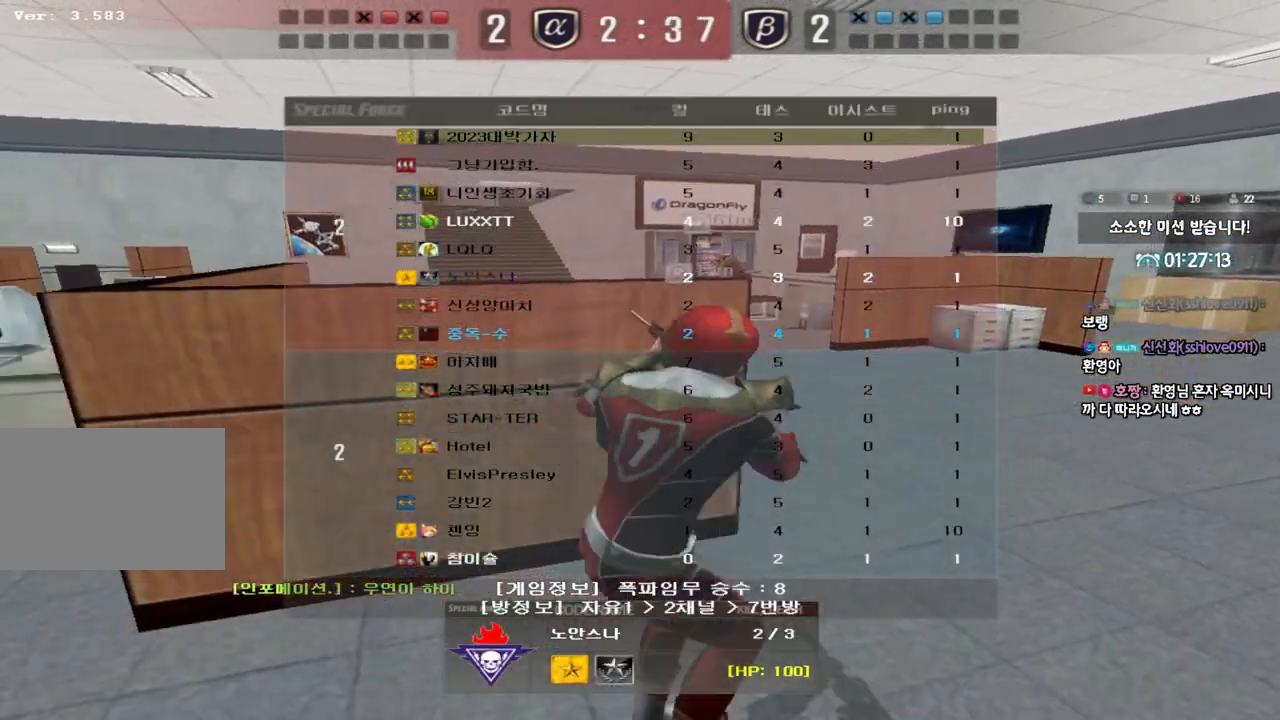
{"keys": ["tab"], "events": []}
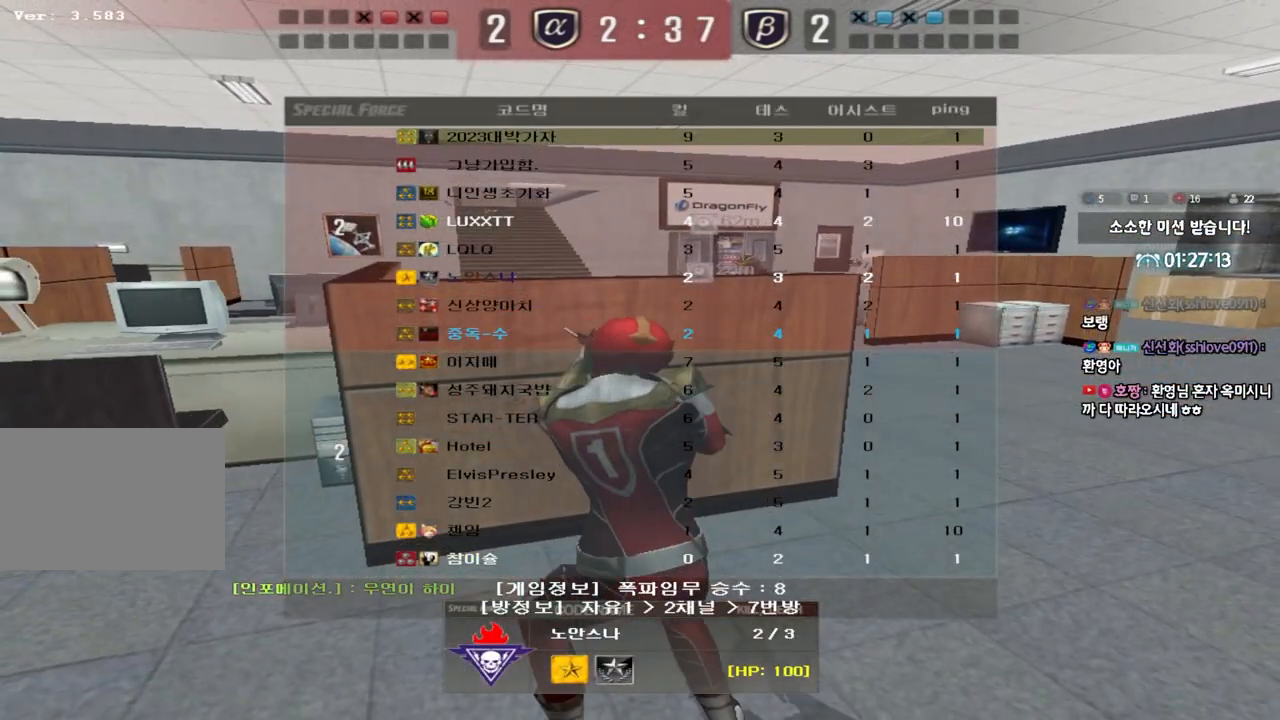
{"keys": [], "events": [[283, "tab", "up"]]}
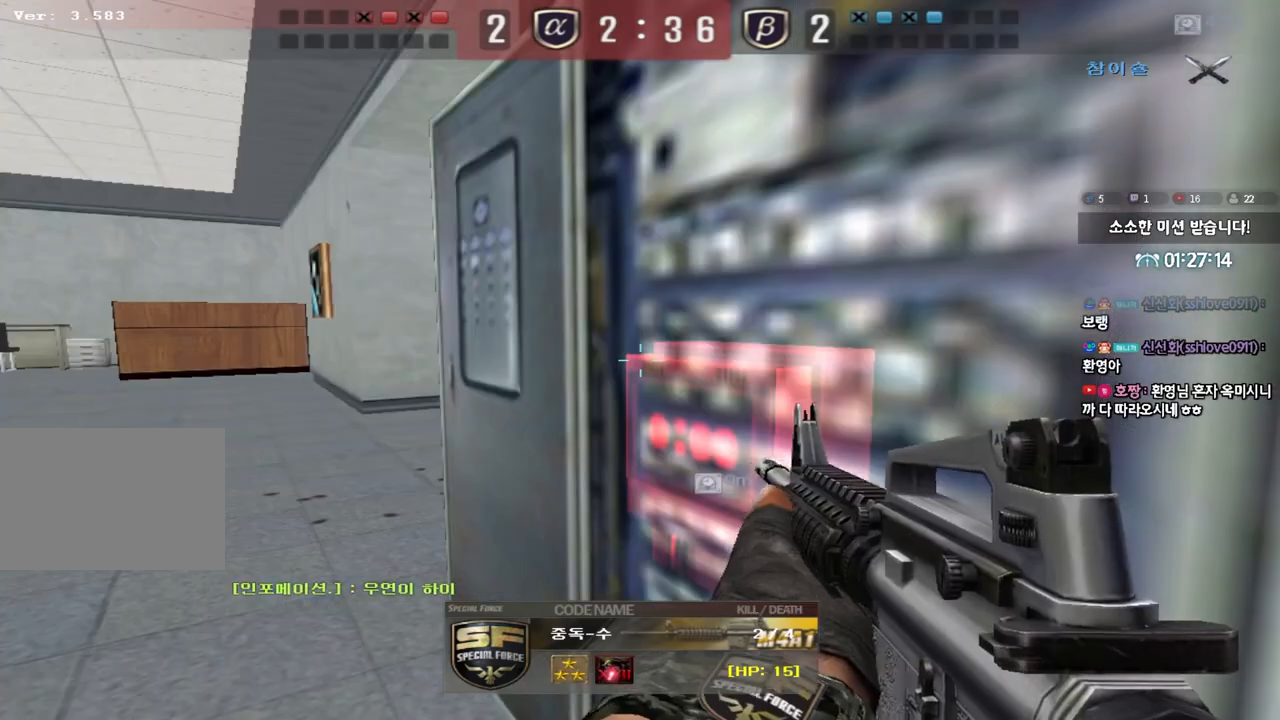
{"keys": ["tab"], "events": [[450, "tab", "down"]]}
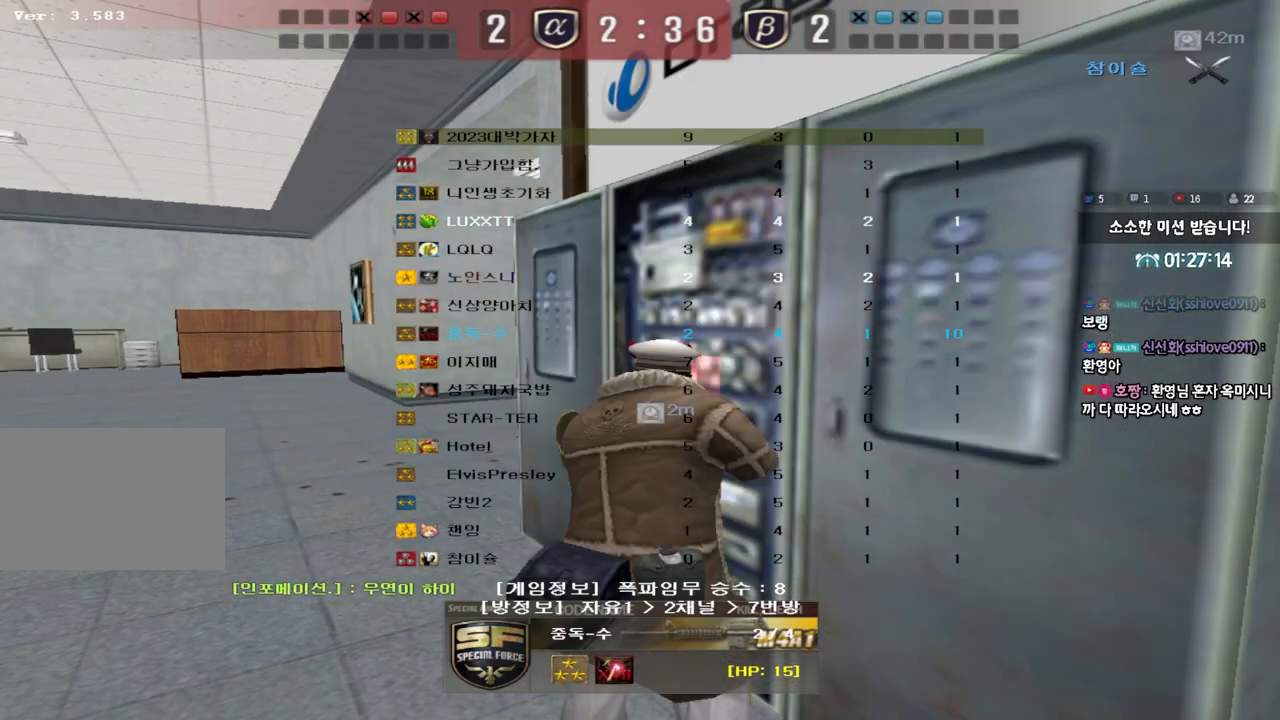
{"keys": [], "events": [[383, "tab", "up"]]}